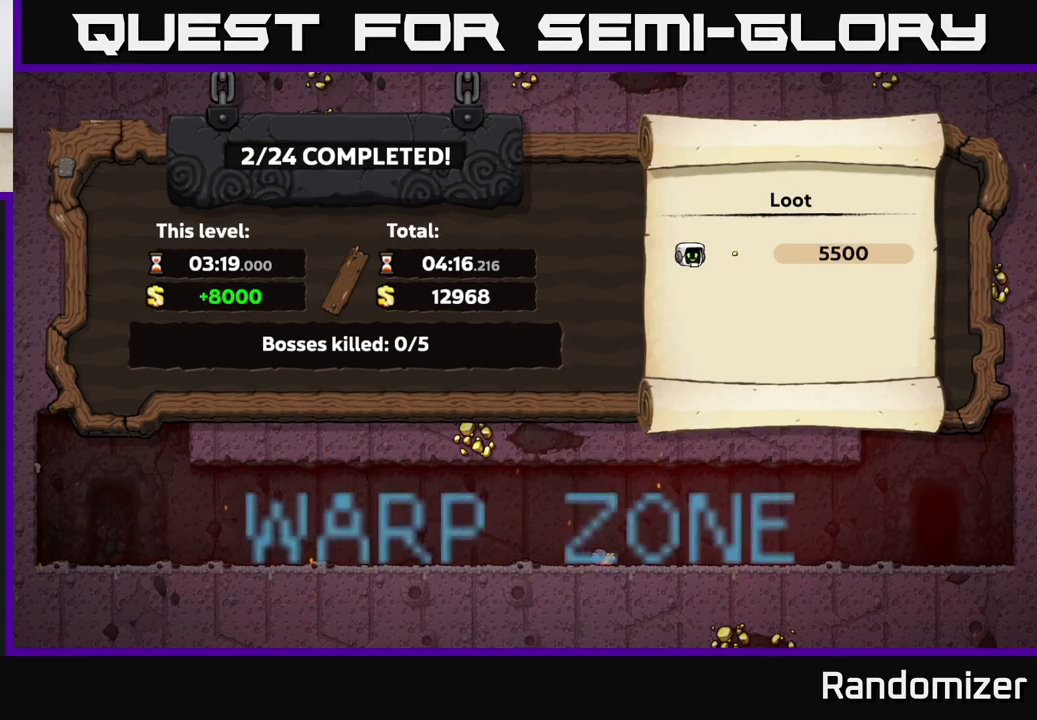
Gameplay with a controller (Xbox layout); each line is a JSON object with the inputs held at the frame after it. "events" lists button and stick changes between this image and that frame as [ms after this image, input, new state], when the widget could be followed in between. Not read: right_stick.
{"buttons": [], "left_stick": "center", "events": [[83, "A", "down"], [233, "A", "up"]]}
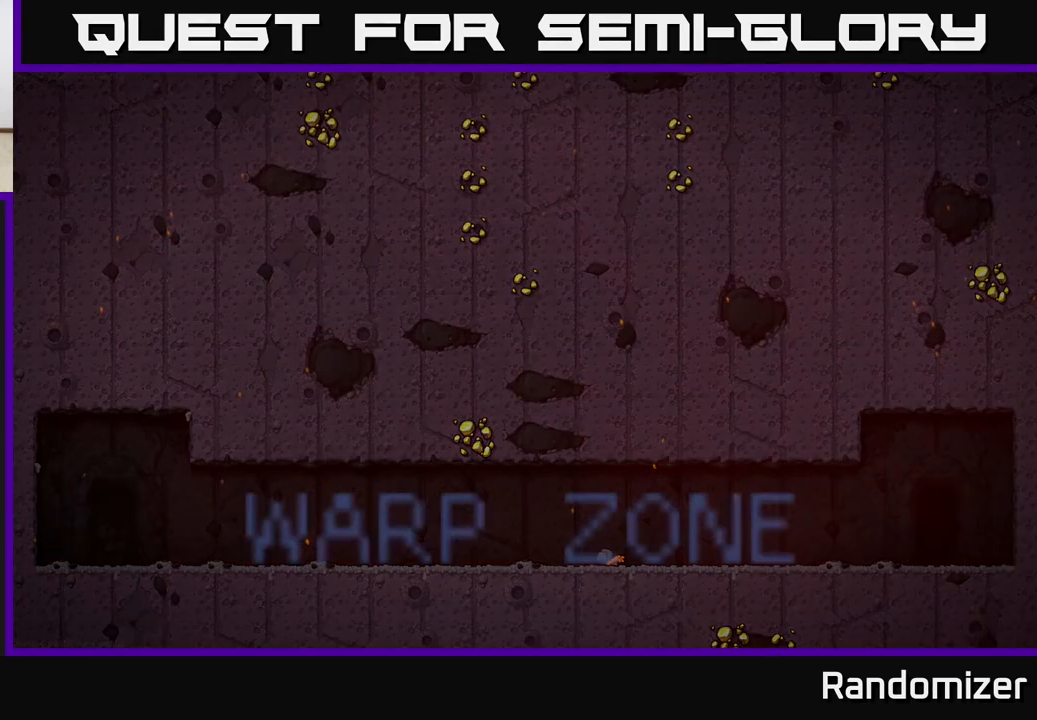
{"buttons": [], "left_stick": "center", "events": []}
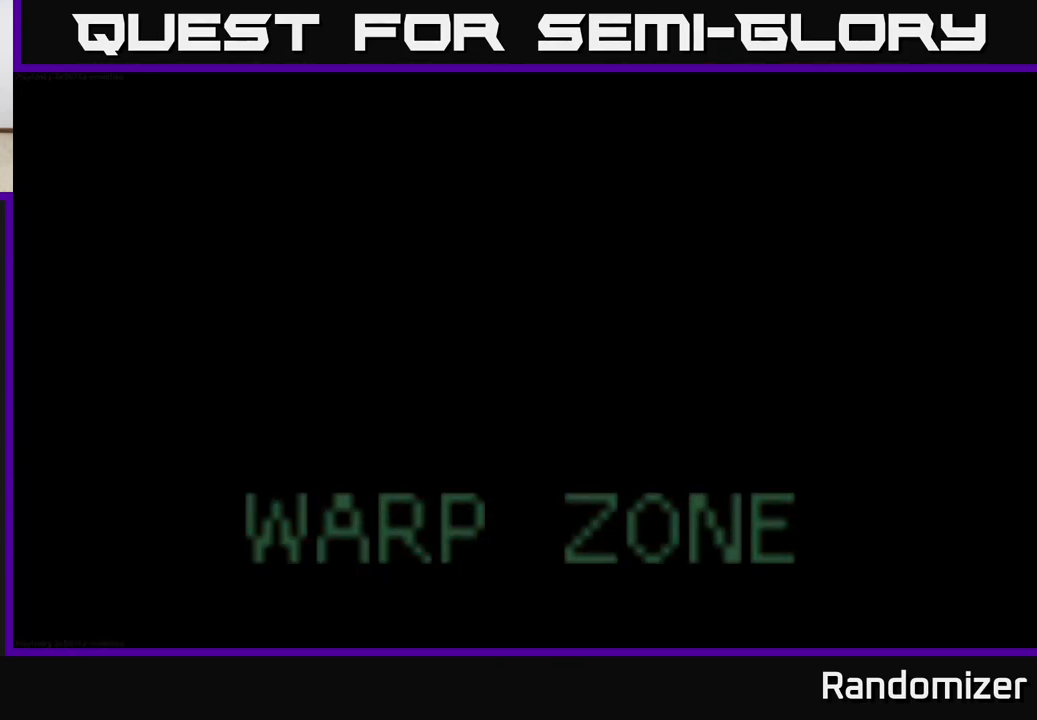
{"buttons": [], "left_stick": "center", "events": []}
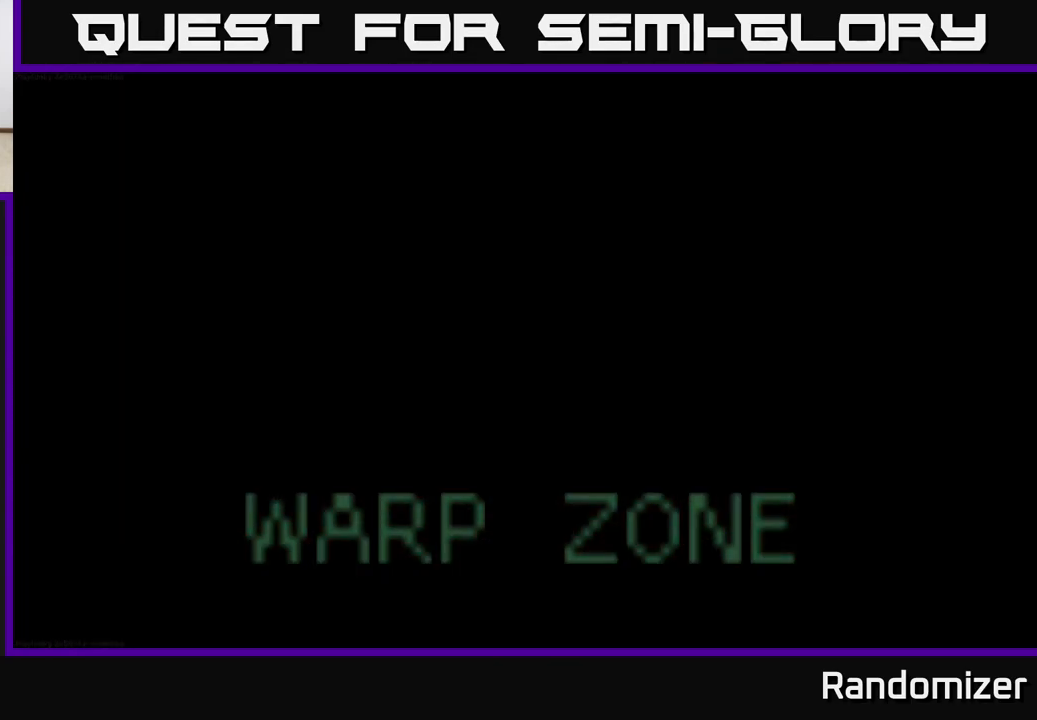
{"buttons": [], "left_stick": "center", "events": []}
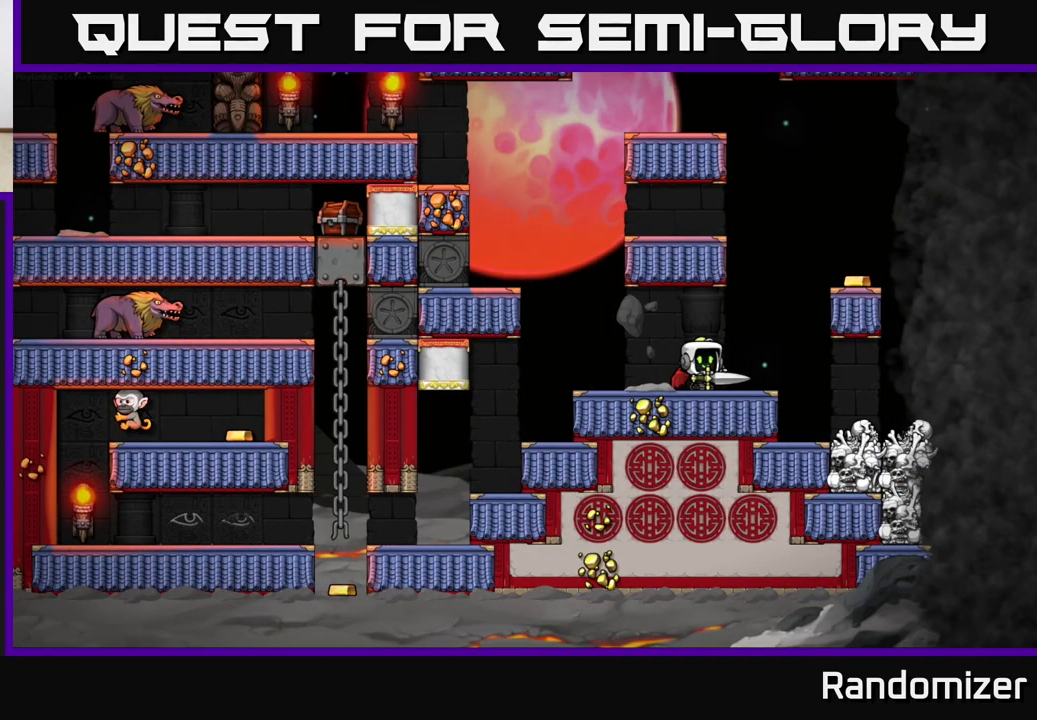
{"buttons": [], "left_stick": "center", "events": []}
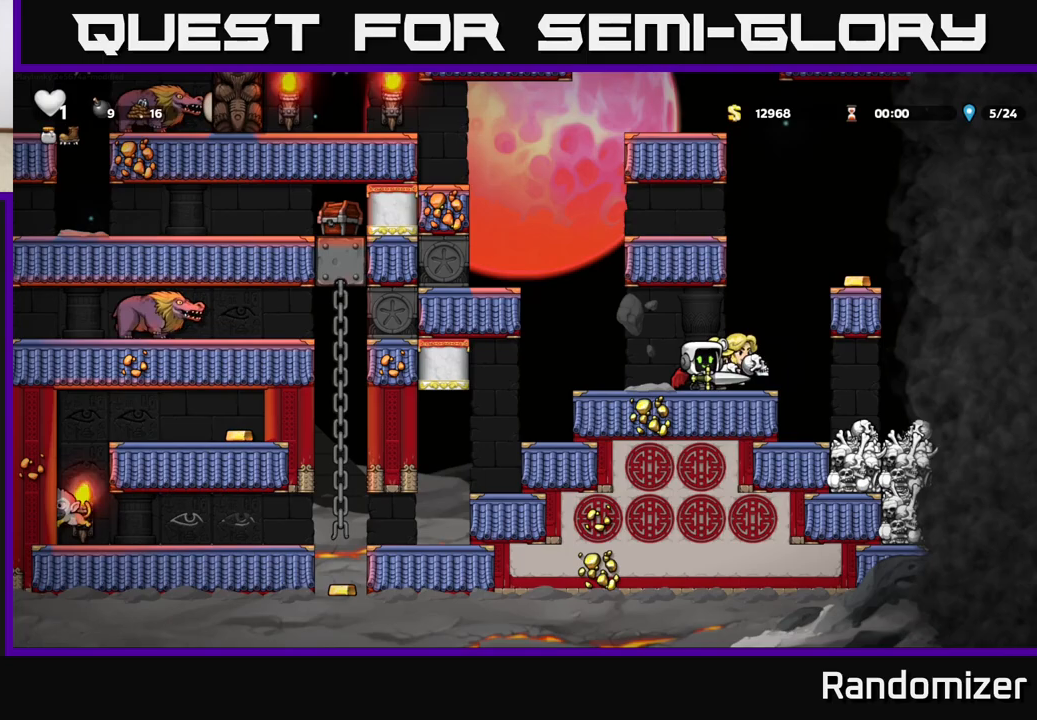
{"buttons": [], "left_stick": "center", "events": [[83, "left_stick", "right"], [233, "A", "down"], [300, "left_stick", "center"], [400, "A", "up"]]}
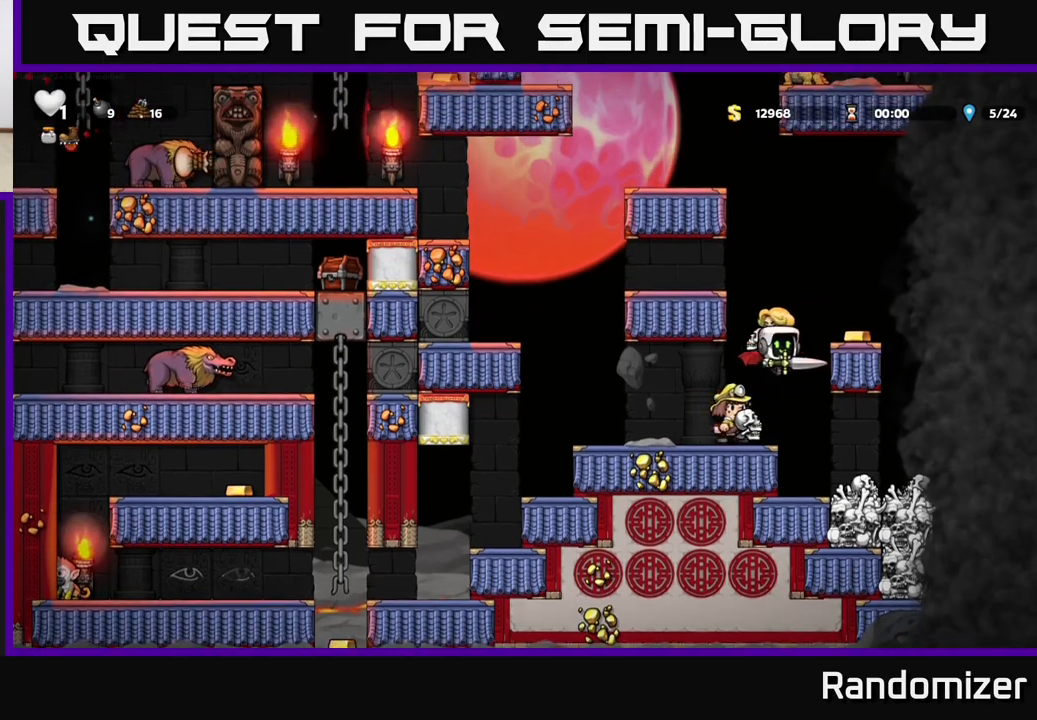
{"buttons": [], "left_stick": "center", "events": [[217, "left_stick", "left"], [333, "left_stick", "center"]]}
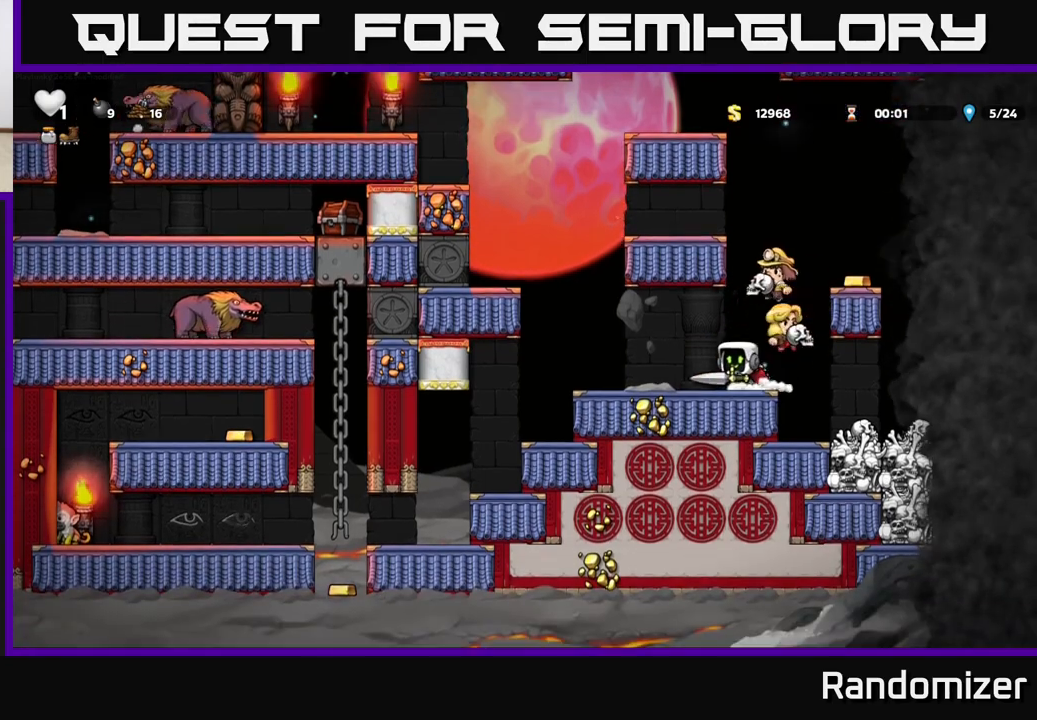
{"buttons": [], "left_stick": "left", "events": [[267, "left_stick", "left"]]}
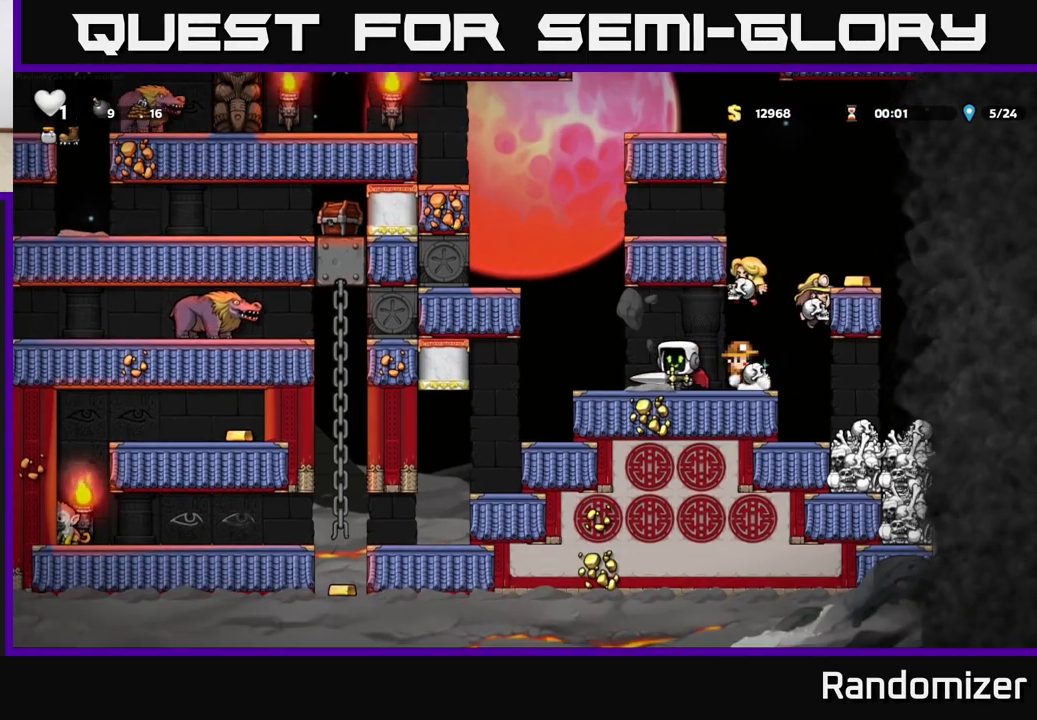
{"buttons": [], "left_stick": "center", "events": [[50, "A", "down"], [167, "A", "up"], [183, "left_stick", "up"], [217, "A", "down"], [233, "left_stick", "center"], [300, "left_stick", "left"], [417, "A", "up"], [467, "left_stick", "center"]]}
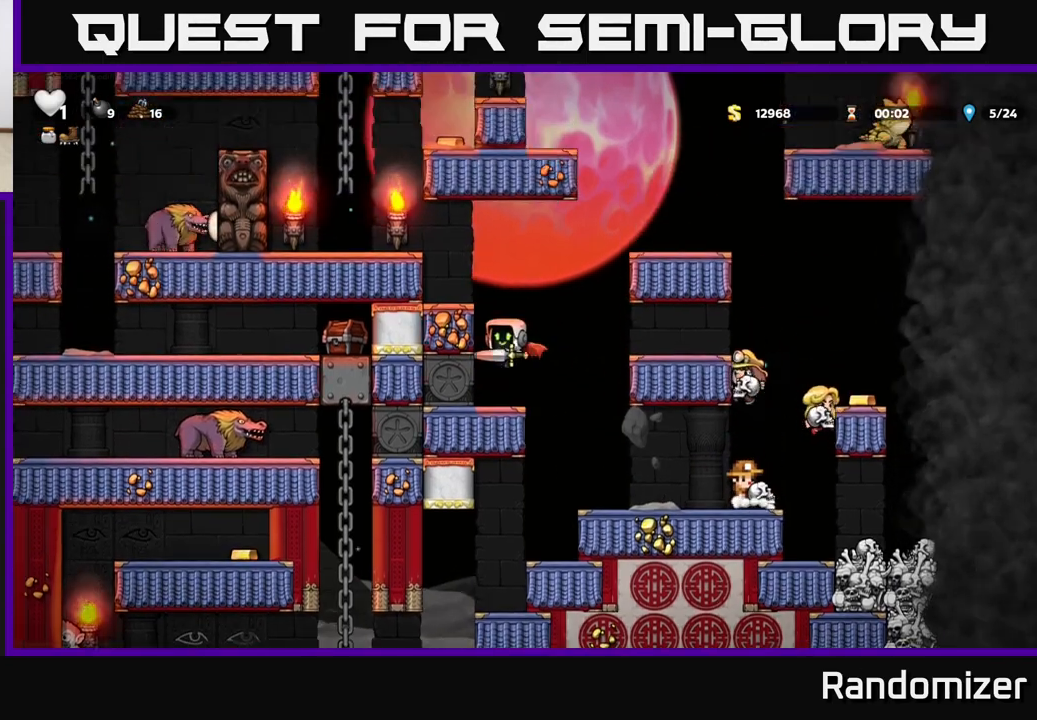
{"buttons": ["A"], "left_stick": "center", "events": [[383, "A", "down"]]}
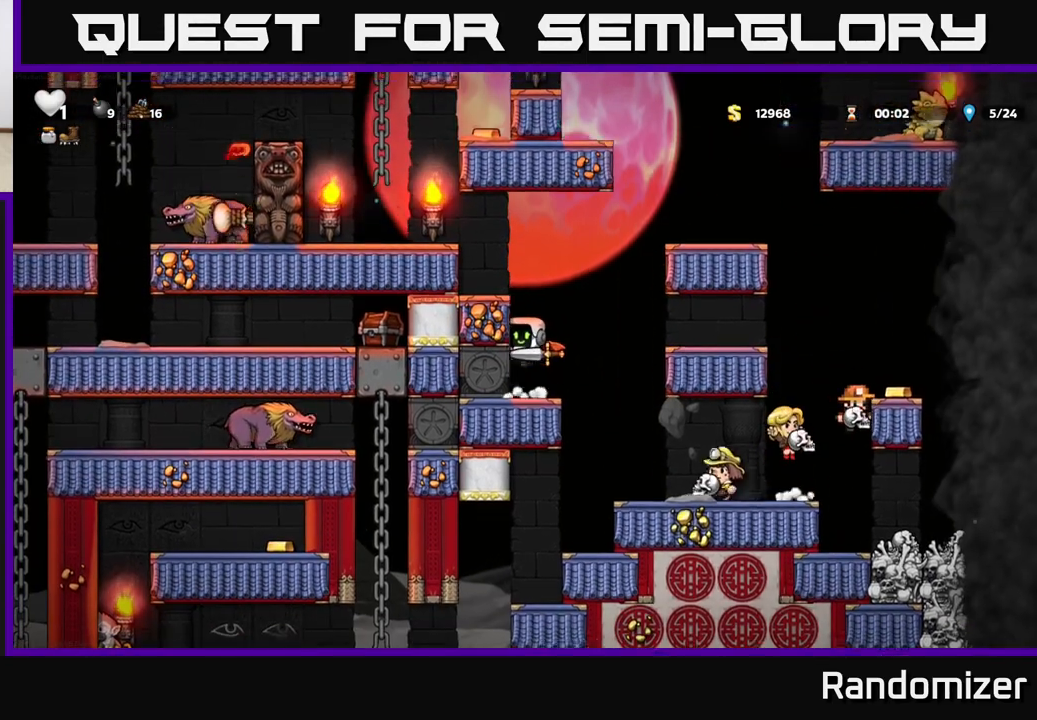
{"buttons": [], "left_stick": "center", "events": [[83, "A", "up"], [150, "left_stick", "left"], [233, "A", "down"], [300, "left_stick", "center"], [400, "A", "up"]]}
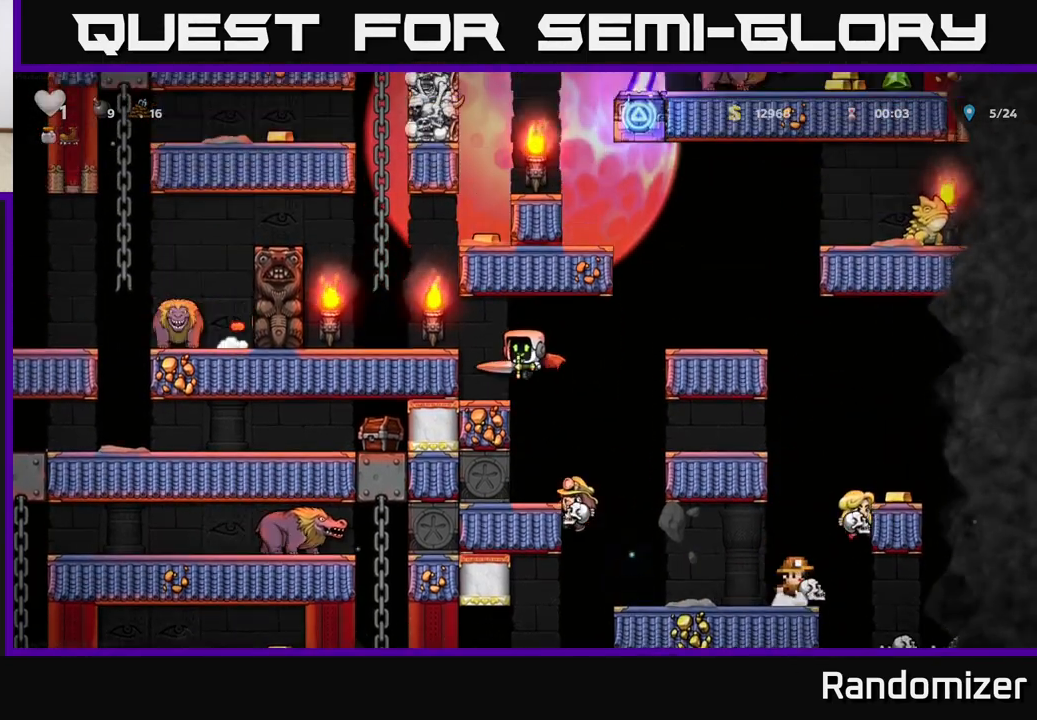
{"buttons": [], "left_stick": "center", "events": [[50, "left_stick", "left"], [200, "left_stick", "center"]]}
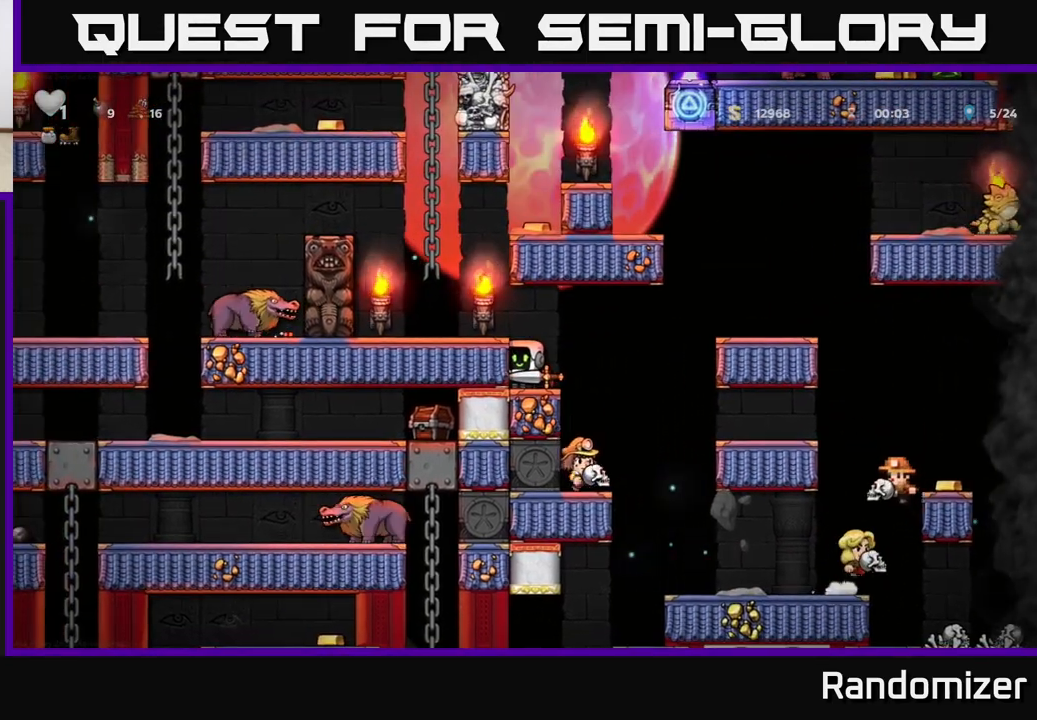
{"buttons": [], "left_stick": "center", "events": [[200, "A", "down"], [283, "left_stick", "left"], [383, "A", "up"], [417, "left_stick", "center"]]}
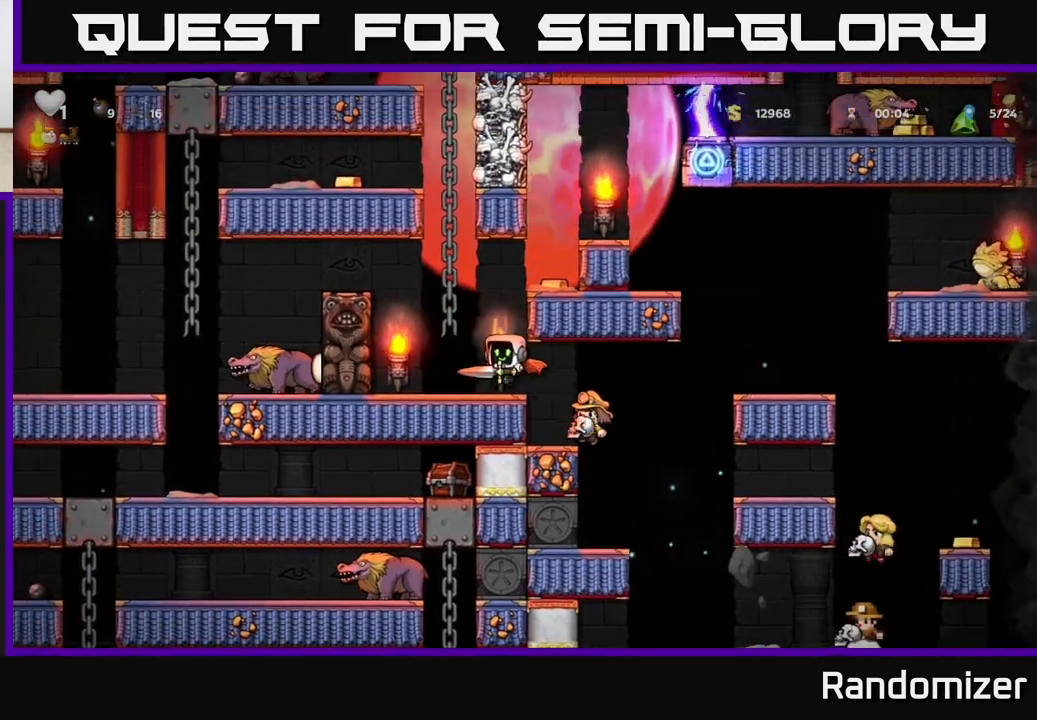
{"buttons": ["A"], "left_stick": "right", "events": [[167, "A", "down"], [317, "A", "up"], [383, "A", "down"], [417, "left_stick", "right"]]}
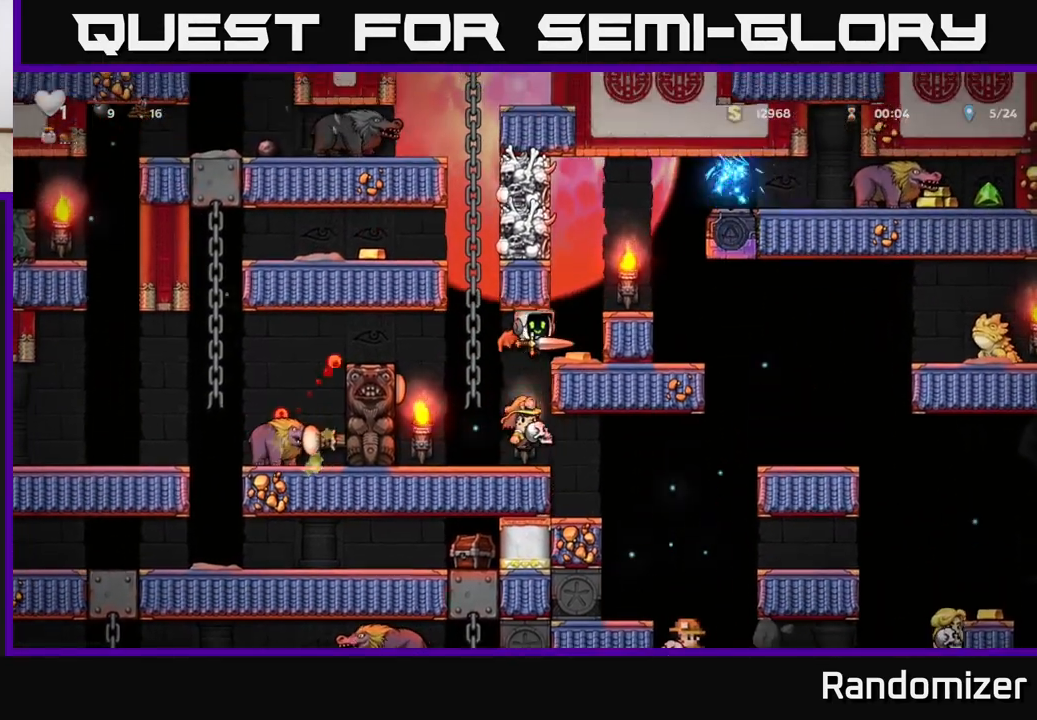
{"buttons": [], "left_stick": "left", "events": [[33, "A", "up"], [100, "left_stick", "center"], [483, "left_stick", "left"]]}
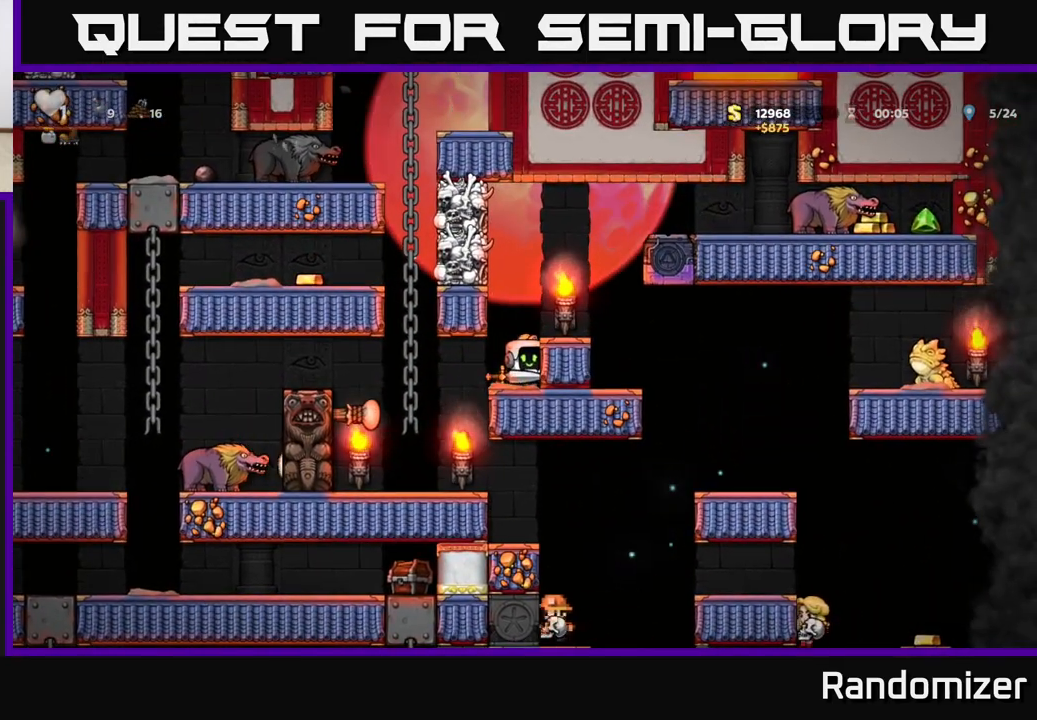
{"buttons": [], "left_stick": "up", "events": [[300, "left_stick", "up"]]}
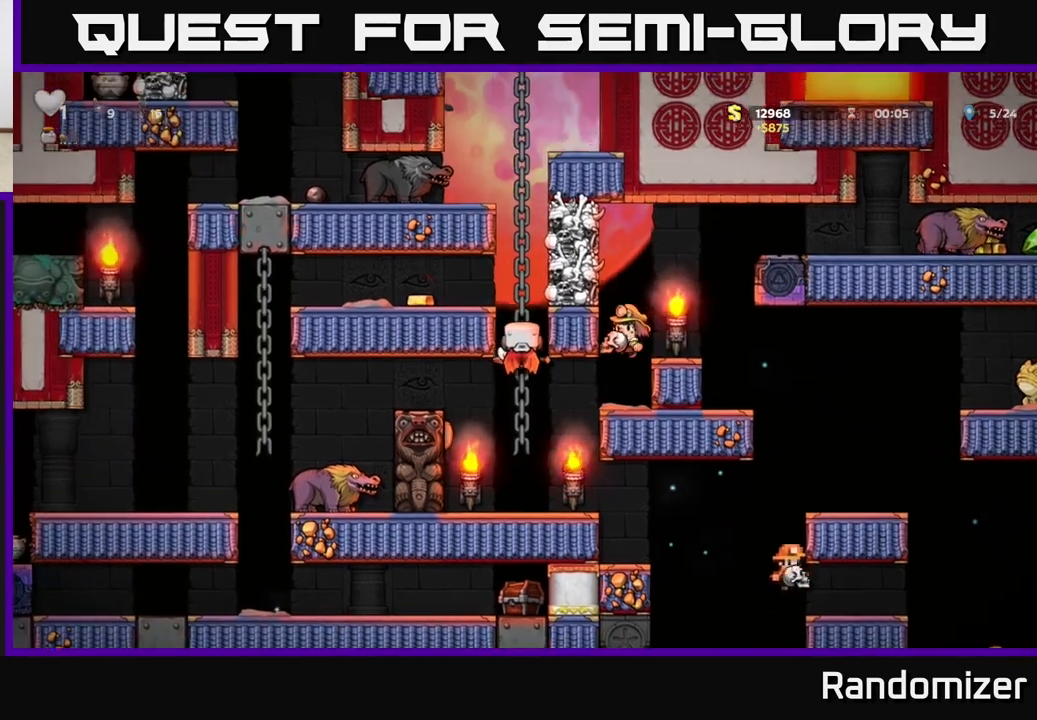
{"buttons": [], "left_stick": "center", "events": [[67, "left_stick", "left"], [83, "A", "down"], [183, "A", "up"], [417, "left_stick", "center"]]}
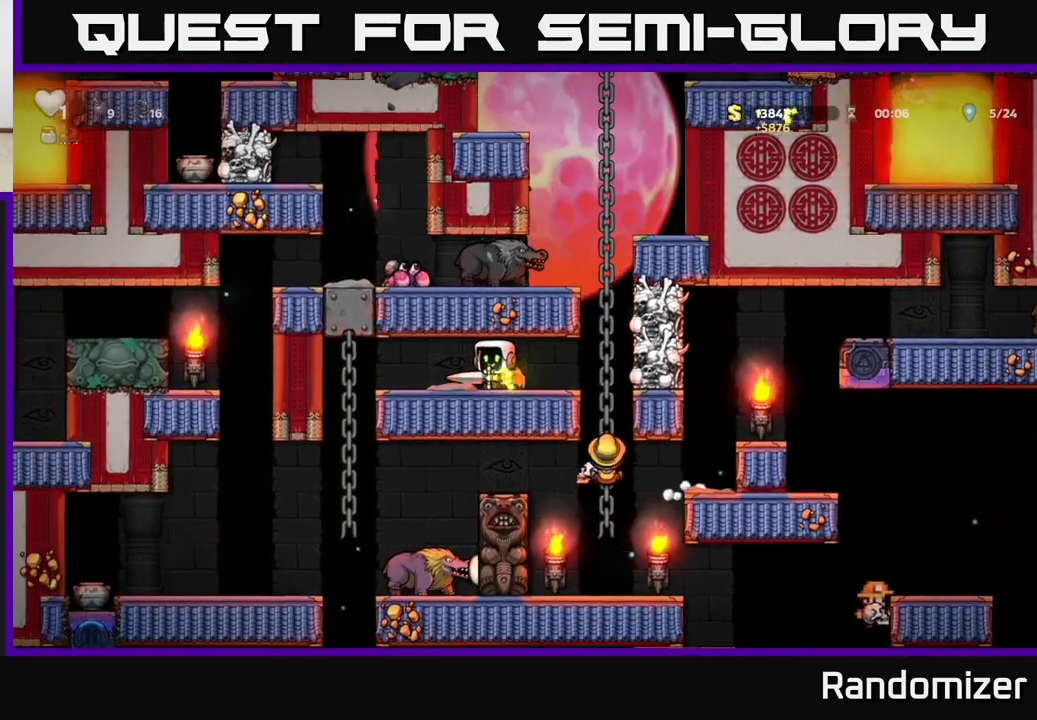
{"buttons": [], "left_stick": "center", "events": []}
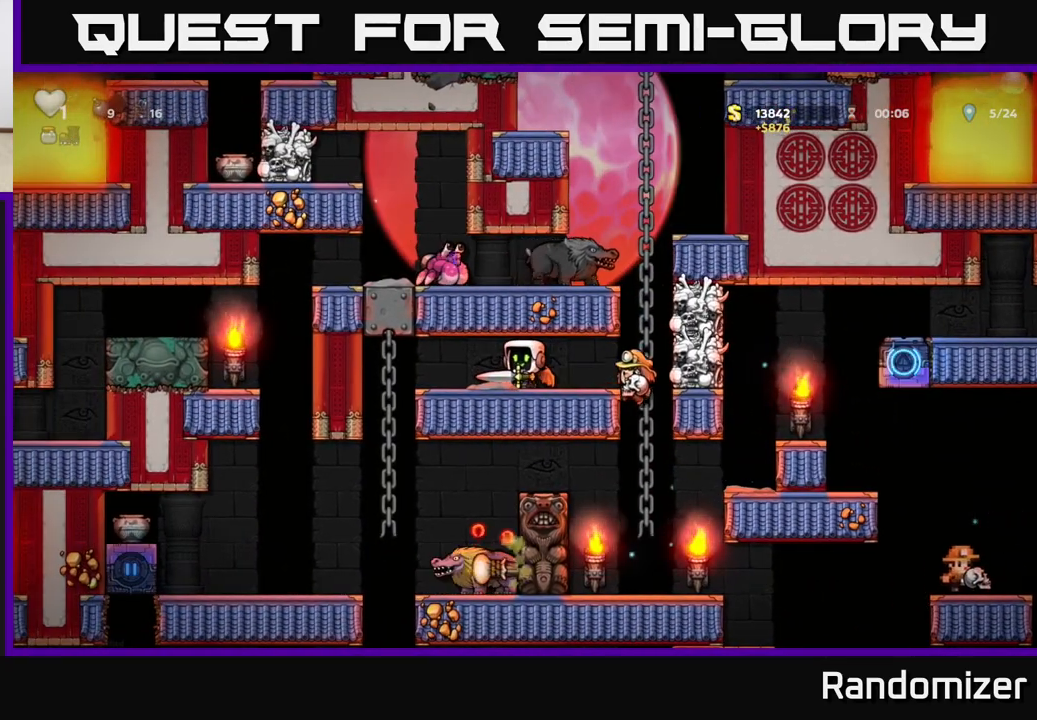
{"buttons": [], "left_stick": "center", "events": []}
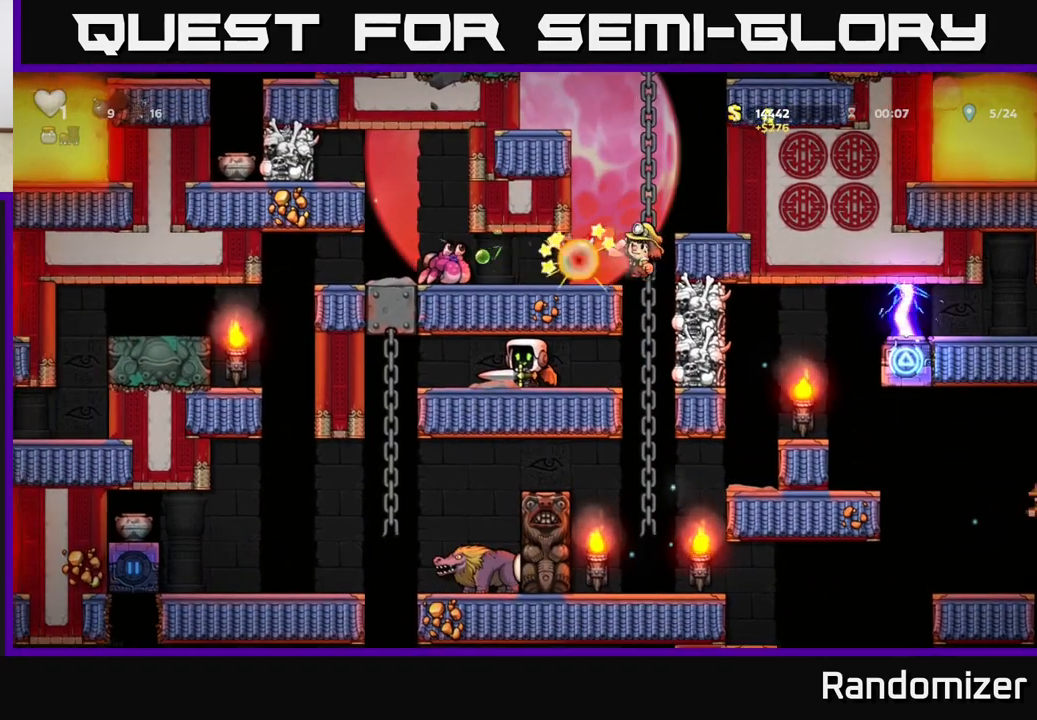
{"buttons": [], "left_stick": "center", "events": []}
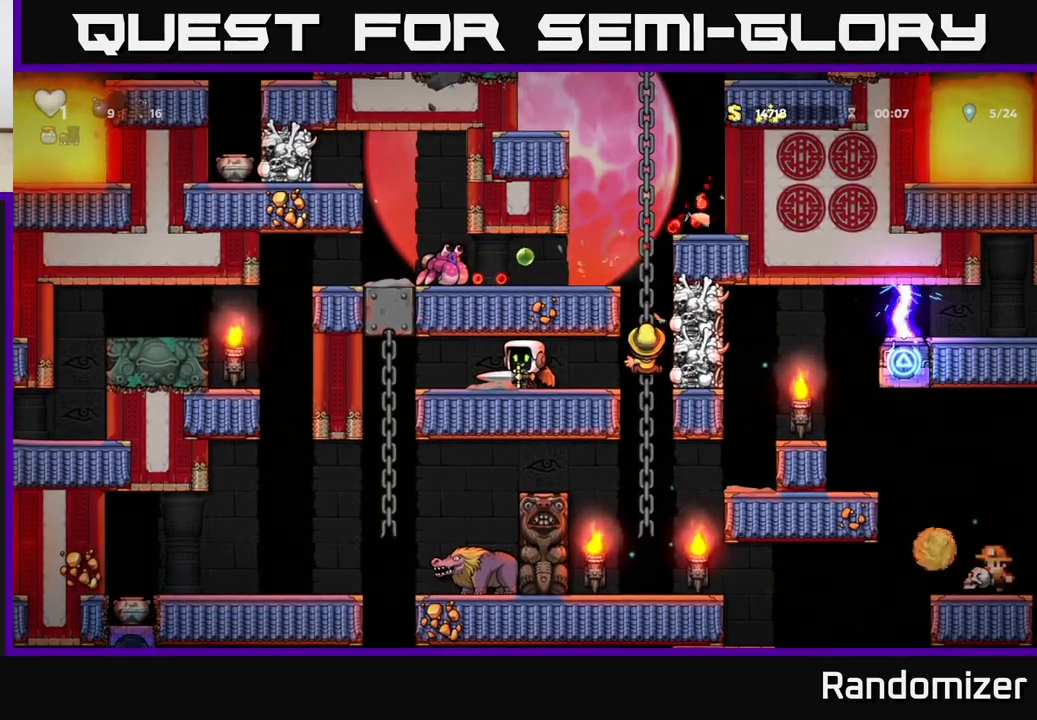
{"buttons": [], "left_stick": "up", "events": [[33, "left_stick", "right"], [317, "A", "down"], [383, "A", "up"], [433, "left_stick", "up"]]}